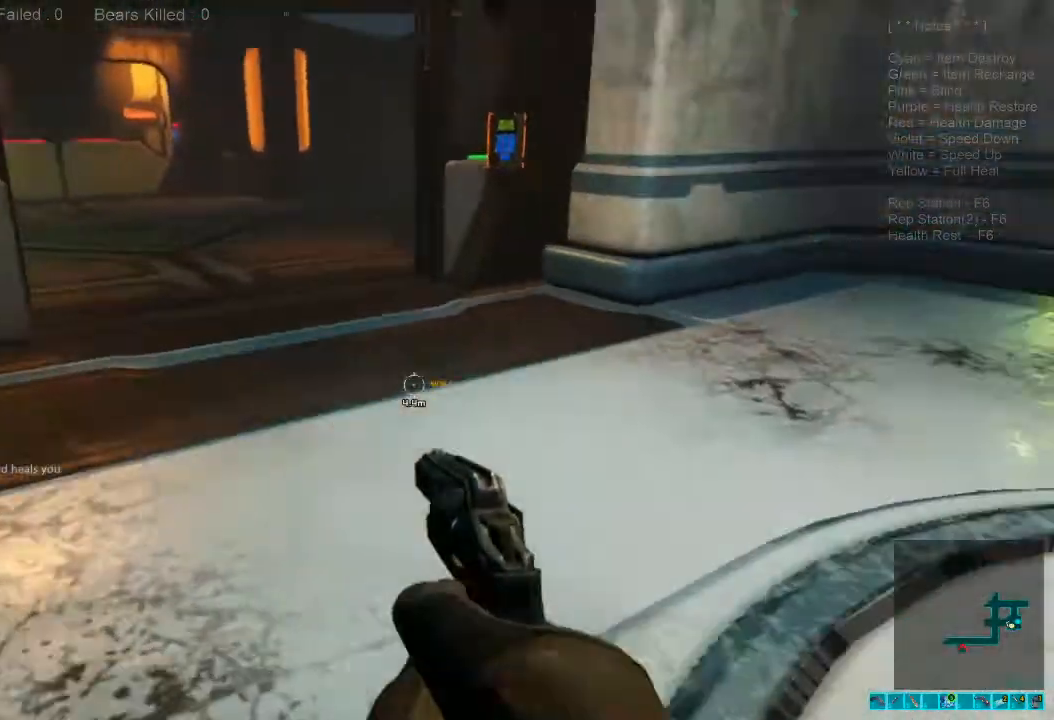
Gameplay with keyboard and mouse; each line is a JSON object with the keys and mouse buttons held at the frame after it. "events" lists presses ("down") and releases ("up") of "1", "2", "3", "4", "a", "alt", "c", "caps_lock", "ctrl", "d", "e", "f", "q", "r", "s", "shift", "space", "super", "tab", "tilde", "v", "w", "x", "z", "mouse_left", "mouse_wheel", "mouse_right", "mouse_mb4" and "mouse_mb5" between this image and that frame as [ms after this image, input, new state], when the widget could be followed in between. "mouse_left", "mouse_wheel", "mouse_right", "mouse_mb4", "mouse_mb5" = the "left", "wheel", "right", "mb4", "mb5" buttons of the "mouse" list. No other keys are recorded. "wheel" means that the mouse wheel is clicked or scrolled. Mouse movement is not recorded.
{"keys": [], "mouse": [], "events": [[234, "w", "up"]]}
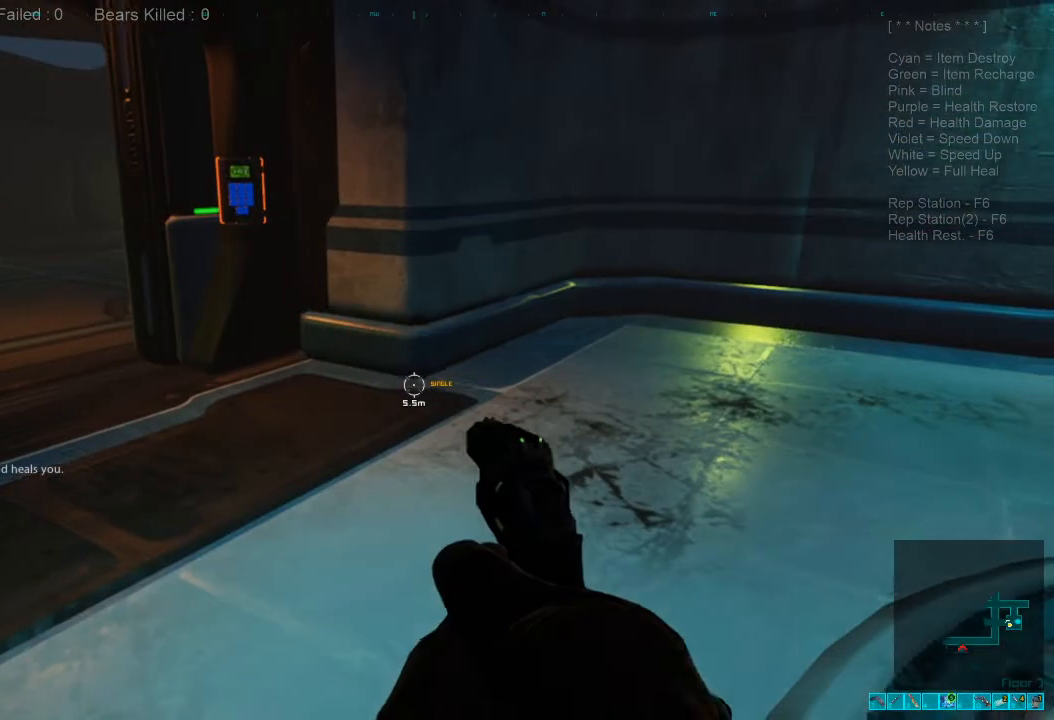
{"keys": [], "mouse": [], "events": []}
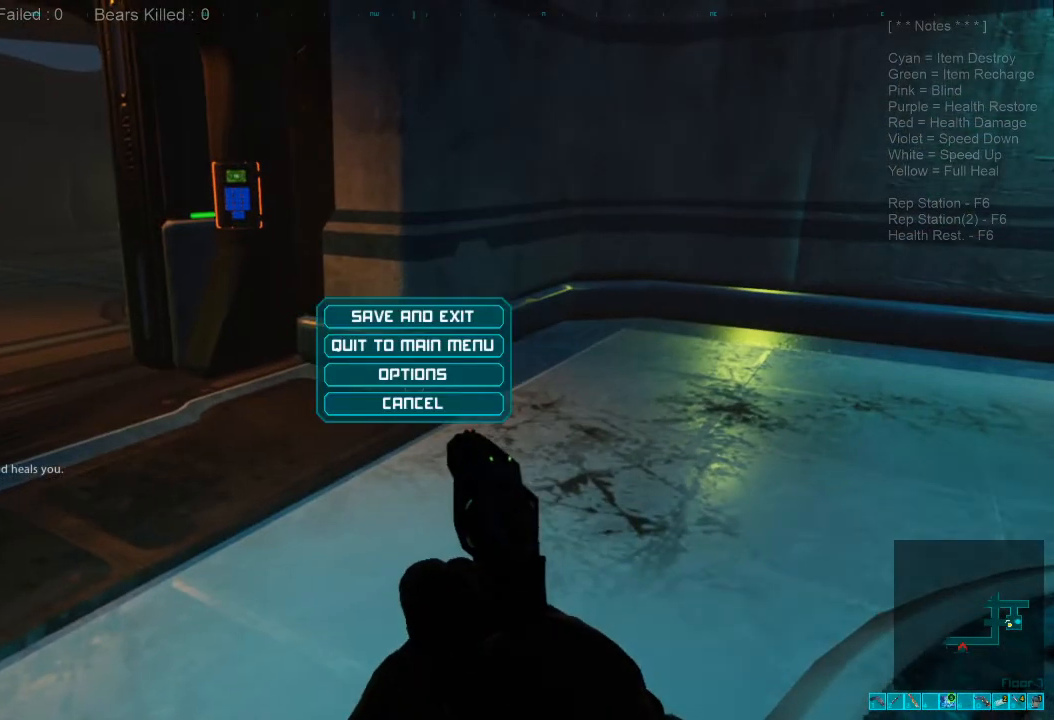
{"keys": [], "mouse": [], "events": [[134, "alt", "down"], [200, "tab", "down"], [234, "alt", "up"], [300, "tab", "up"]]}
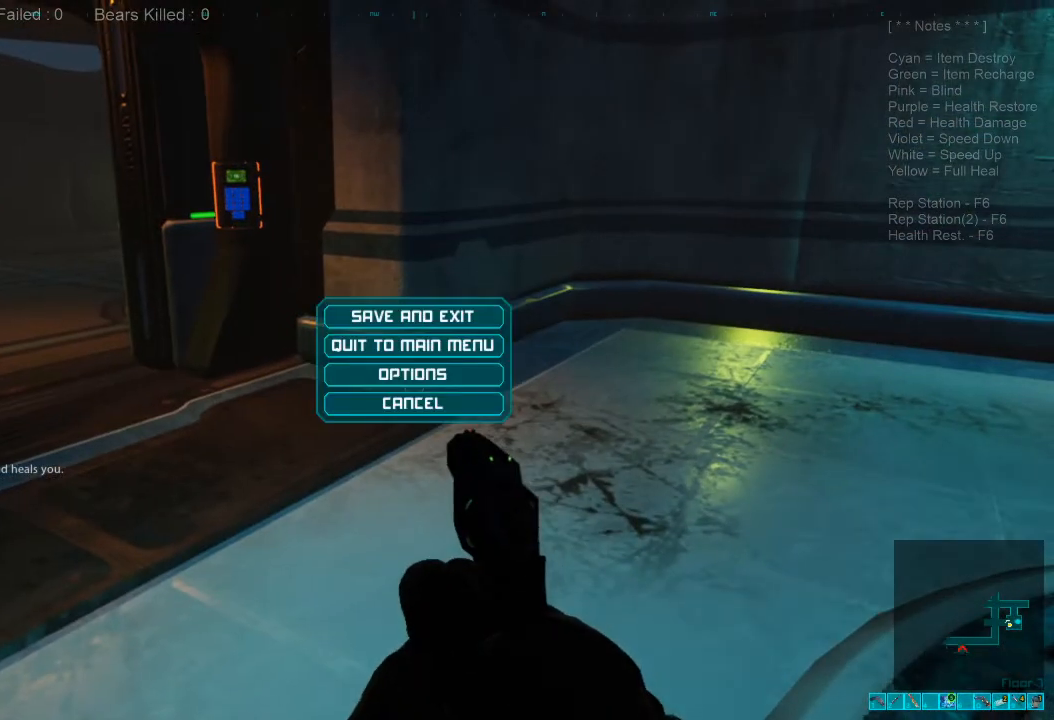
{"keys": [], "mouse": ["left"], "events": [[467, "mouse_left", "down"]]}
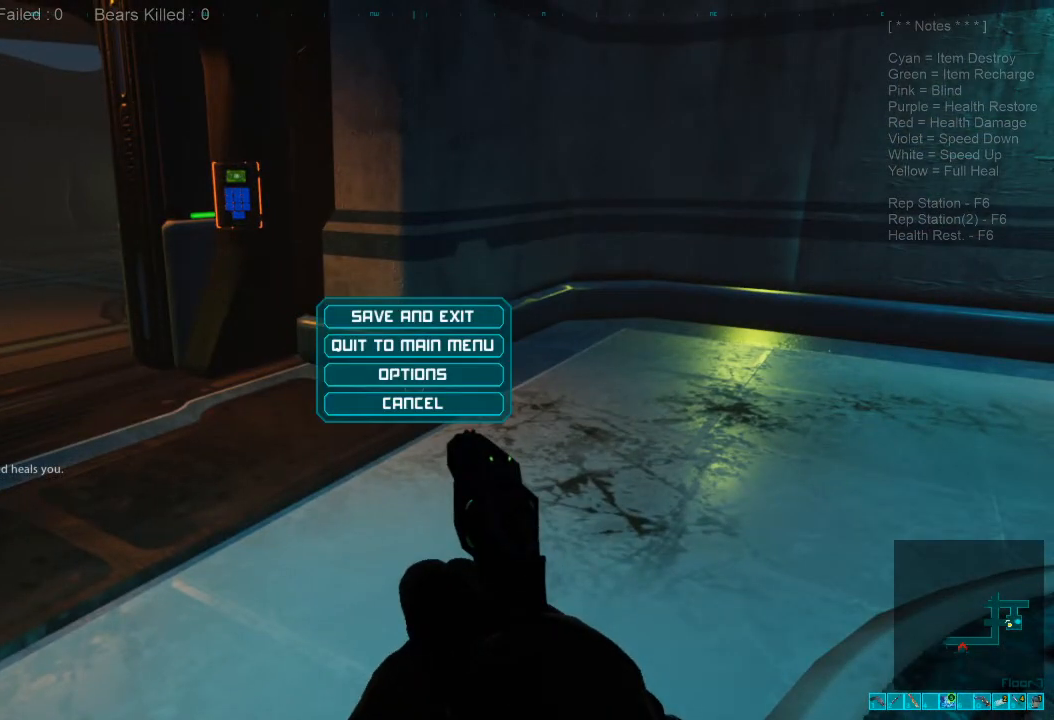
{"keys": [], "mouse": [], "events": [[67, "mouse_left", "up"]]}
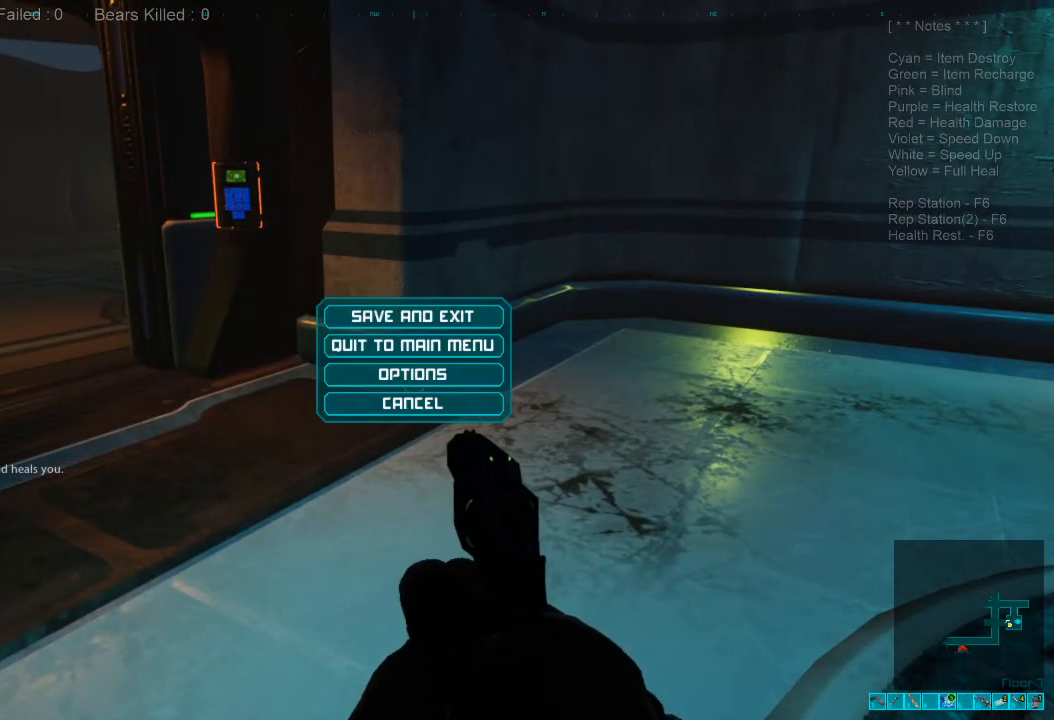
{"keys": ["shift"], "mouse": [], "events": [[367, "shift", "down"]]}
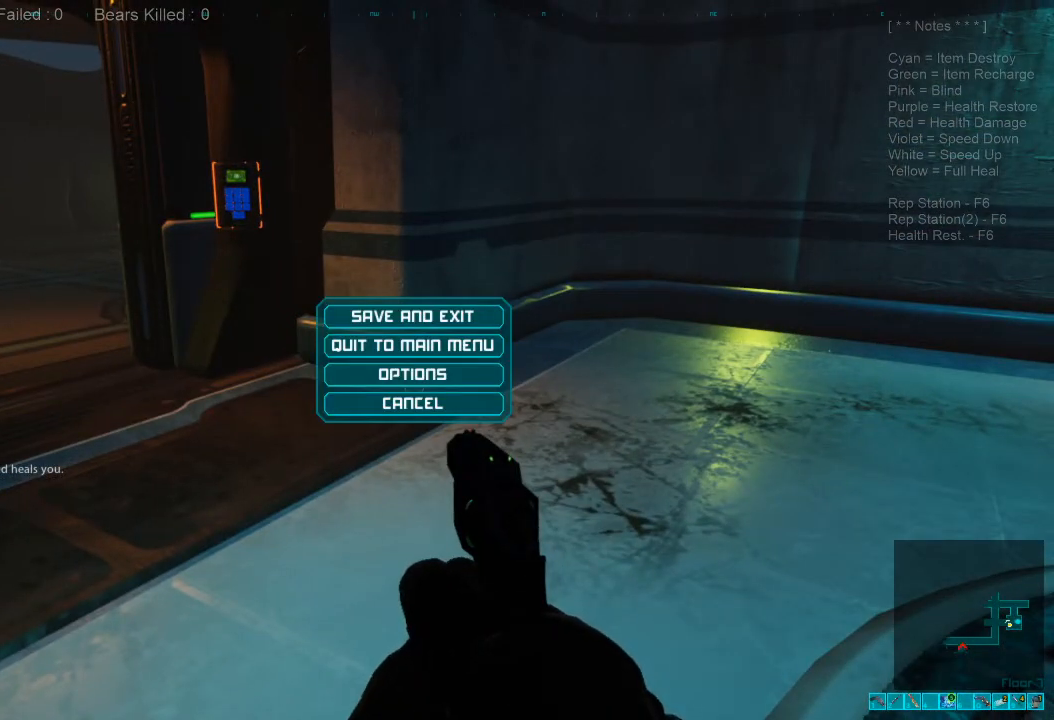
{"keys": [], "mouse": [], "events": [[134, "shift", "up"], [167, "e", "down"], [267, "e", "up"], [367, "d", "down"], [467, "d", "up"]]}
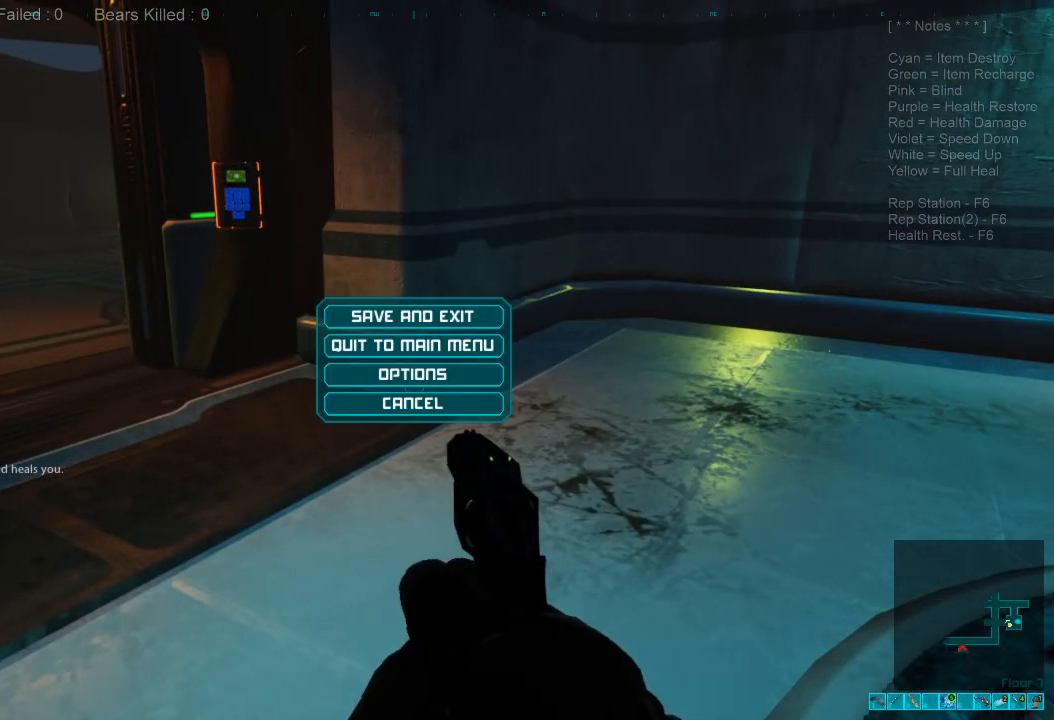
{"keys": [], "mouse": [], "events": [[34, "shift", "down"], [34, "space", "down"], [100, "space", "up"], [200, "shift", "up"], [334, "a", "down"], [434, "a", "up"]]}
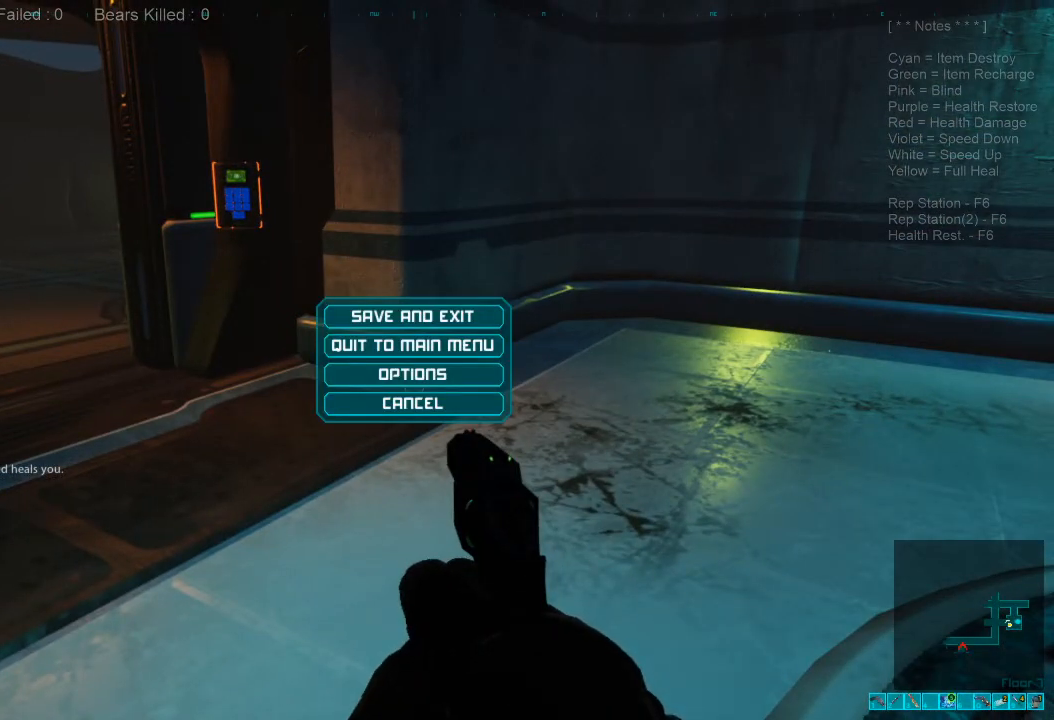
{"keys": ["f", "shift"], "mouse": [], "events": [[34, "space", "down"], [134, "space", "up"], [300, "space", "down"], [334, "shift", "down"], [400, "space", "up"], [434, "f", "down"]]}
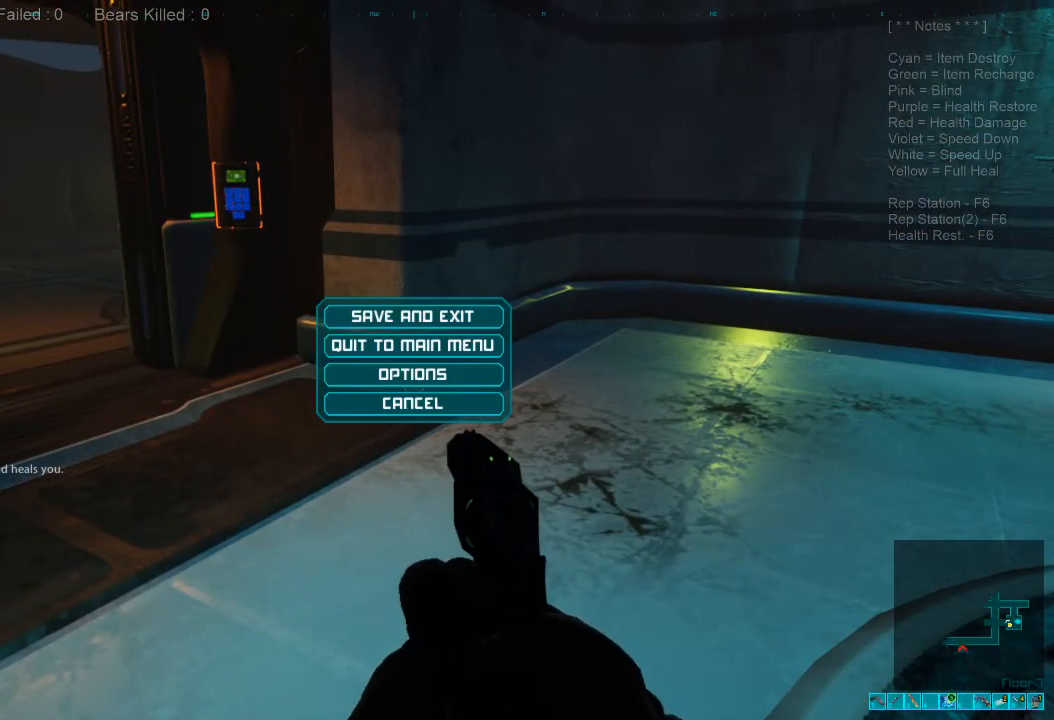
{"keys": [], "mouse": [], "events": [[34, "f", "up"], [34, "shift", "up"]]}
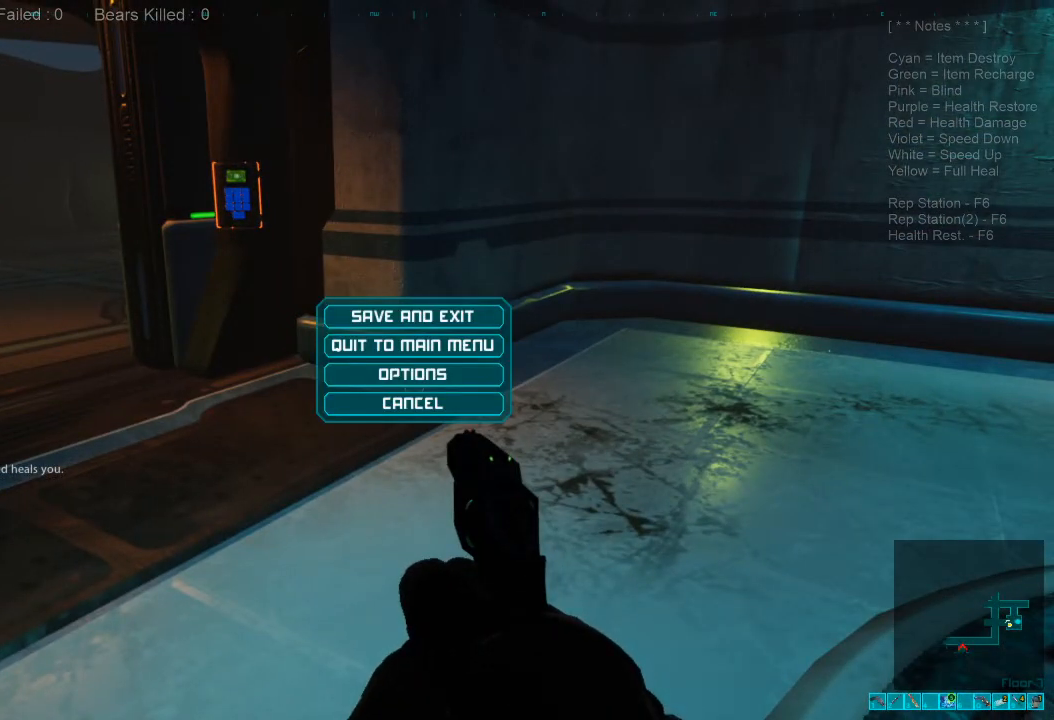
{"keys": [], "mouse": [], "events": [[34, "ctrl", "down"], [100, "s", "down"], [234, "s", "up"], [267, "ctrl", "up"]]}
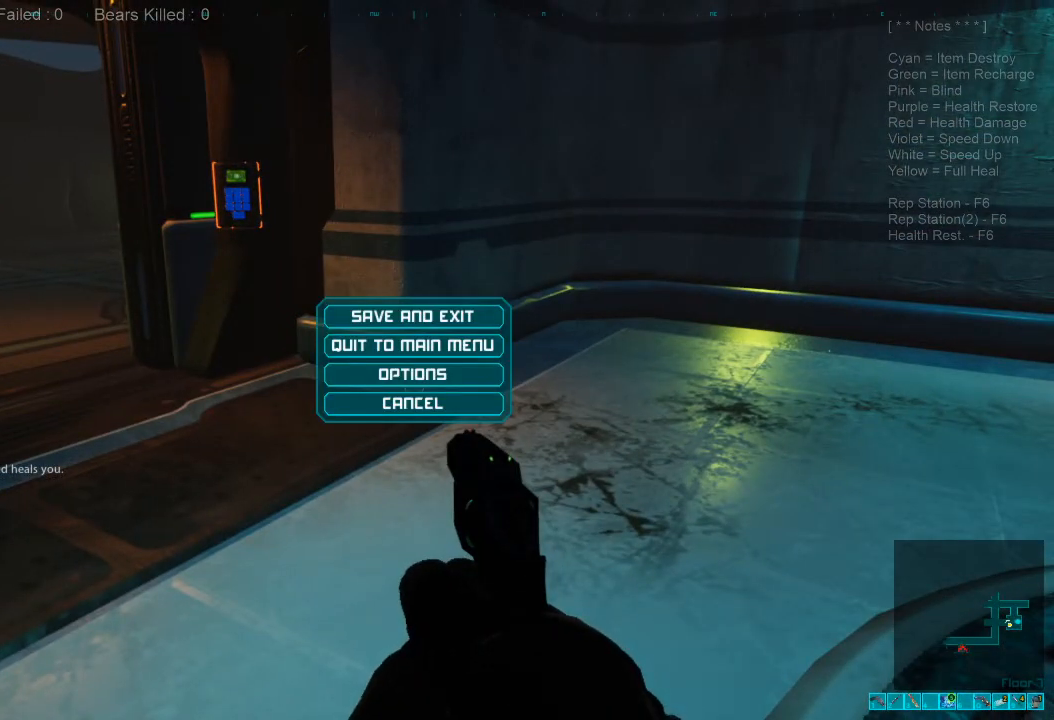
{"keys": [], "mouse": ["right"], "events": [[434, "mouse_right", "down"]]}
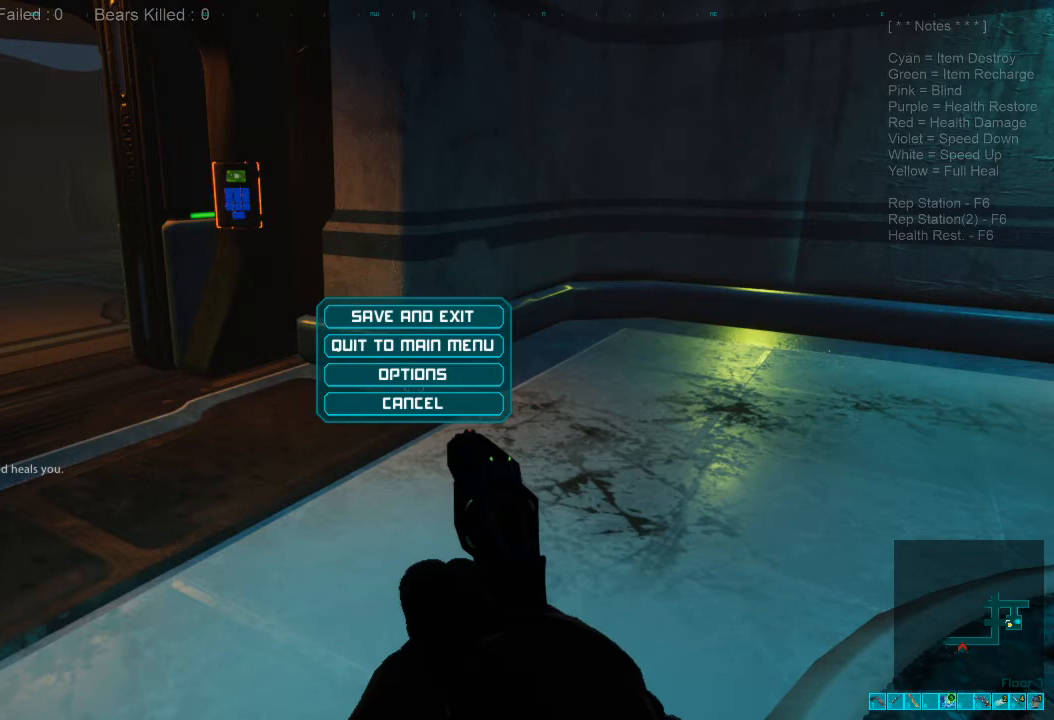
{"keys": ["w"], "mouse": [], "events": [[34, "mouse_right", "up"], [500, "w", "down"]]}
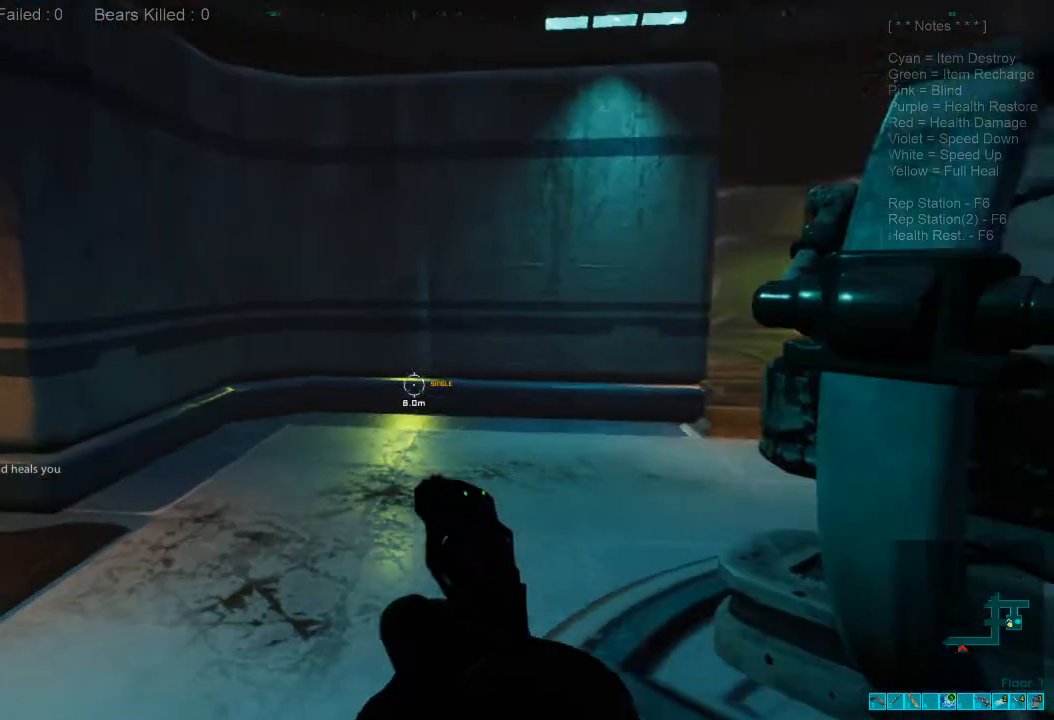
{"keys": ["w"], "mouse": [], "events": []}
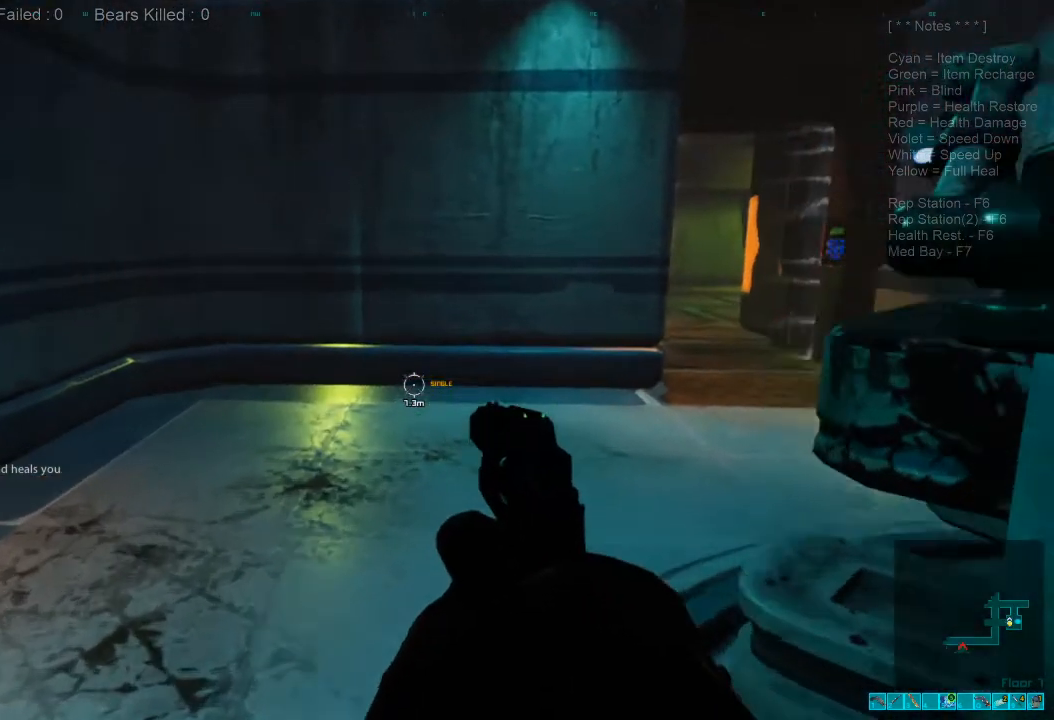
{"keys": ["w"], "mouse": [], "events": []}
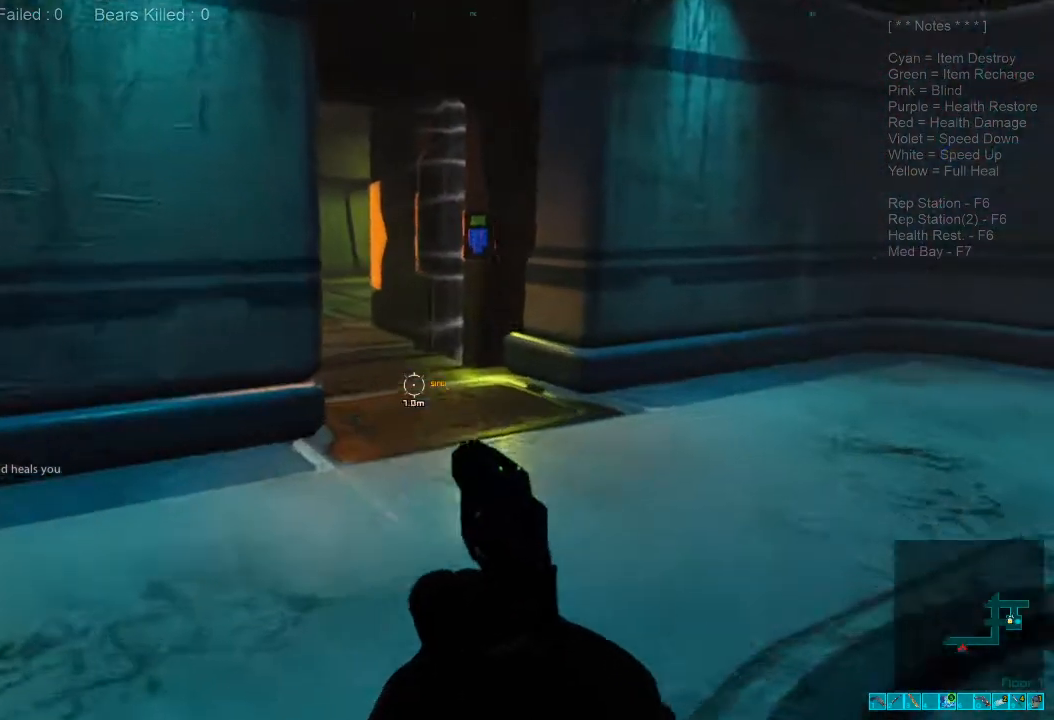
{"keys": ["caps_lock", "d", "w"], "mouse": [], "events": [[267, "d", "down"], [467, "caps_lock", "down"]]}